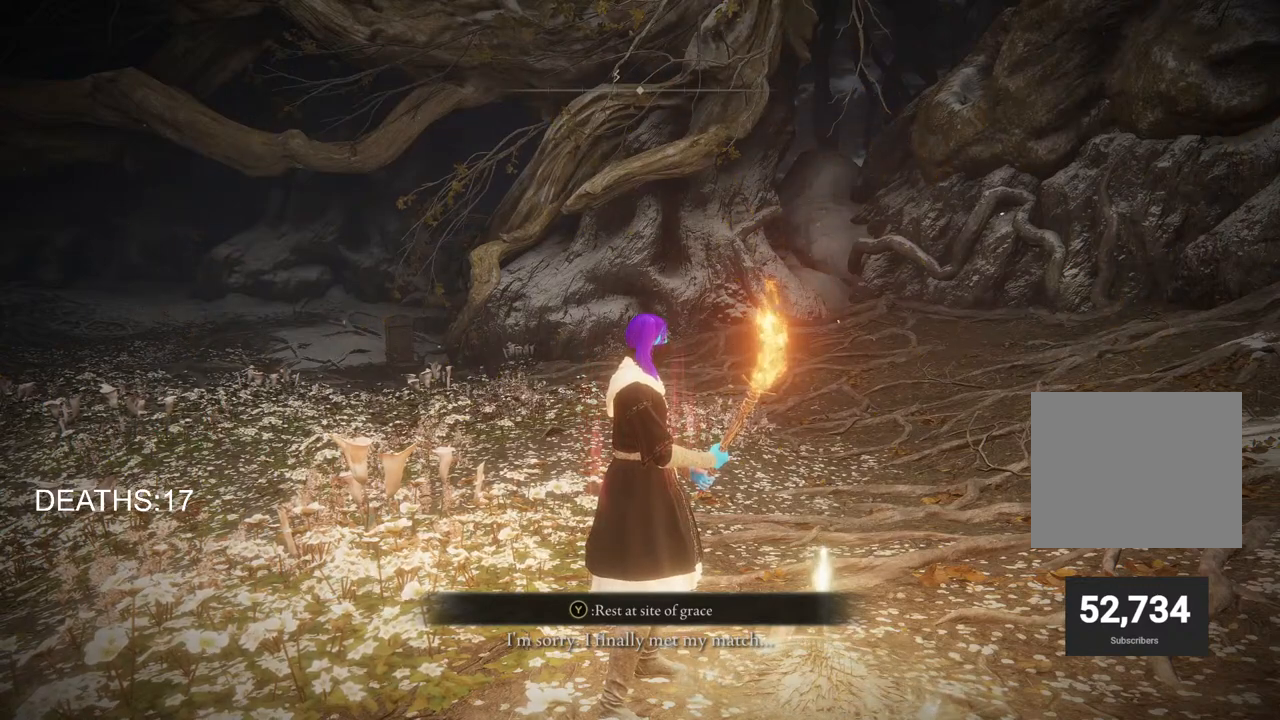
Gameplay with a controller (PlayStation layout); each line is a JSON object with the inputs held at the frame after it. "events" lists button and stick changes between this image and that frame as [ms after this image, input, new state], when the widget could be followed in between.
{"buttons": ["TRIANGLE"], "left_stick": "center", "right_stick": "center", "events": [[450, "TRIANGLE", "down"]]}
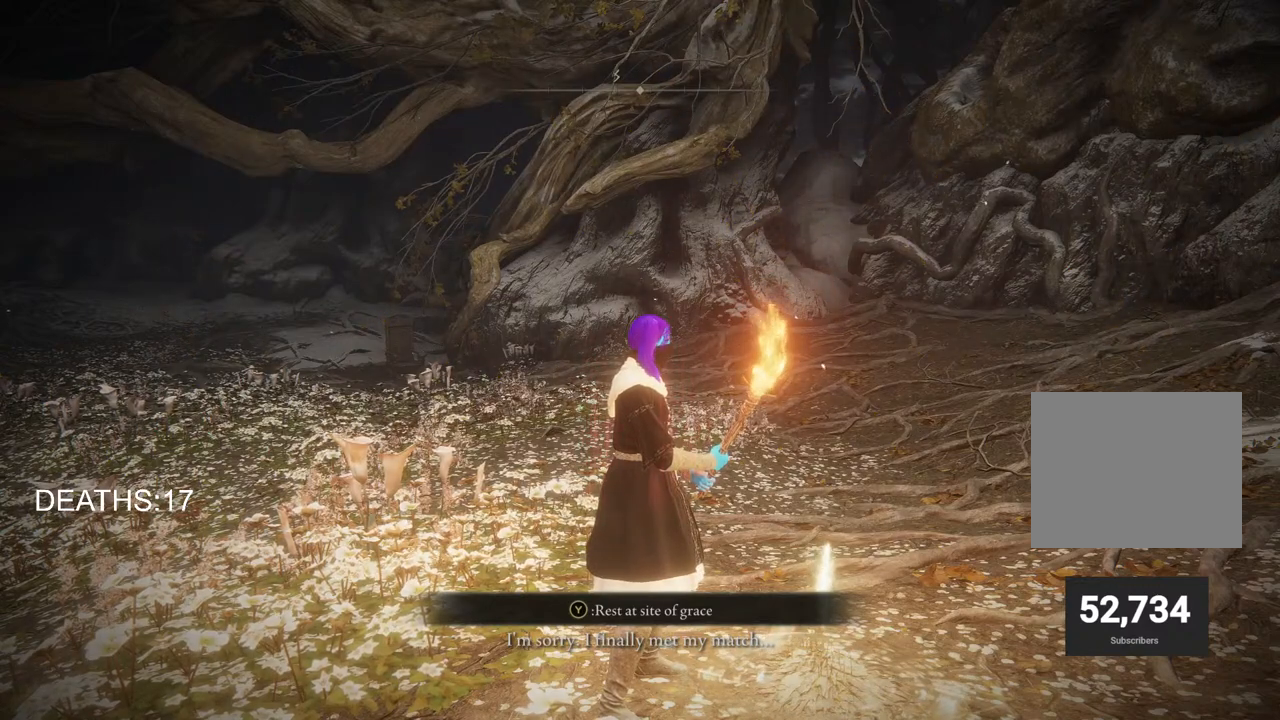
{"buttons": [], "left_stick": "center", "right_stick": "center", "events": [[33, "TRIANGLE", "up"]]}
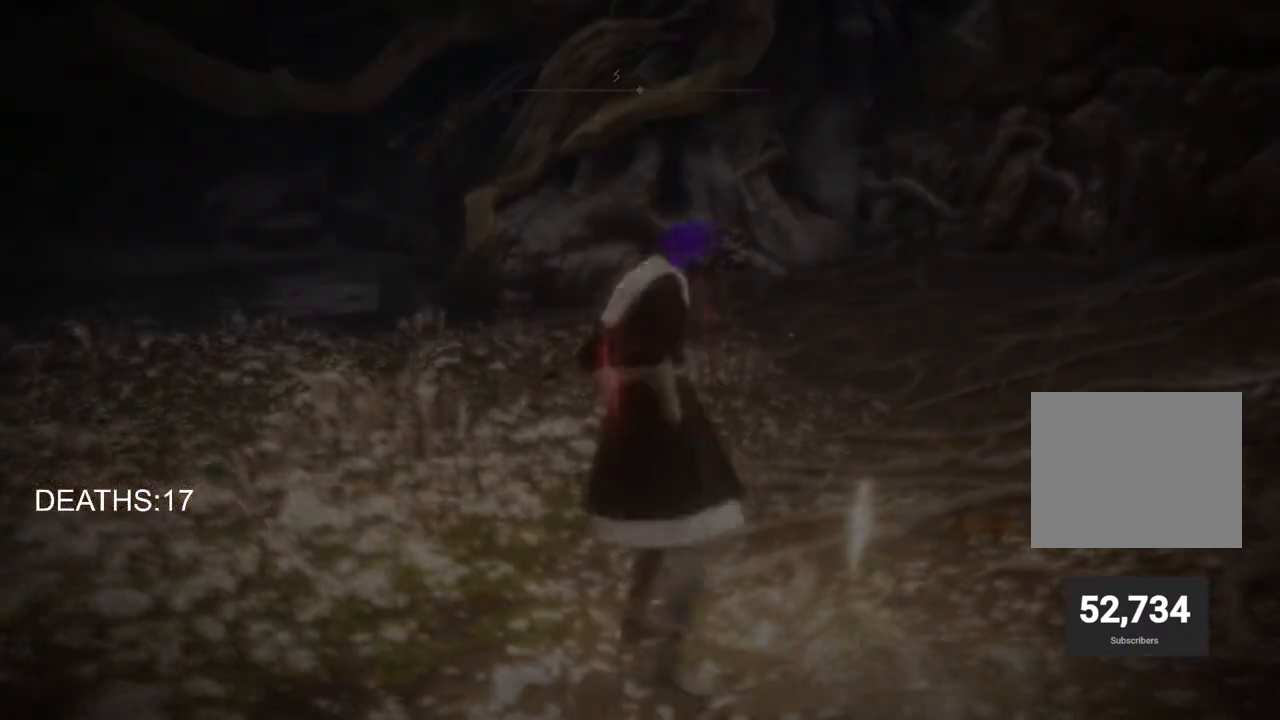
{"buttons": [], "left_stick": "center", "right_stick": "center", "events": []}
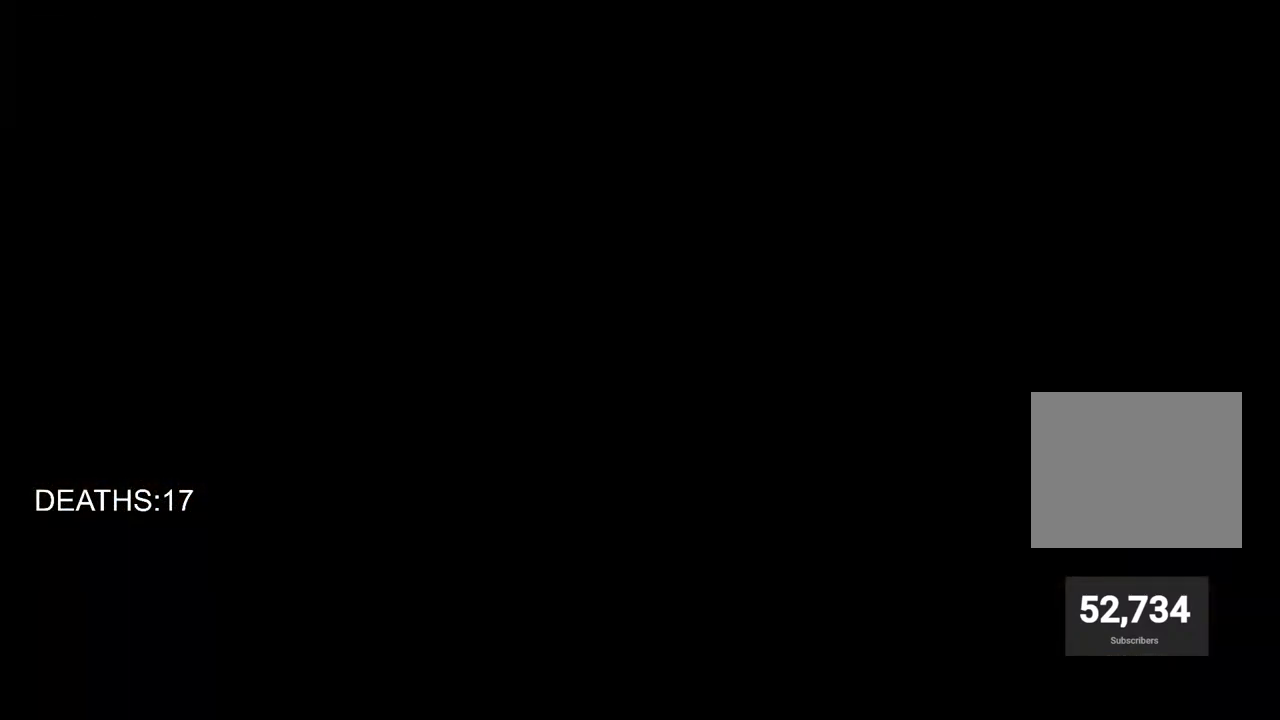
{"buttons": [], "left_stick": "center", "right_stick": "center", "events": []}
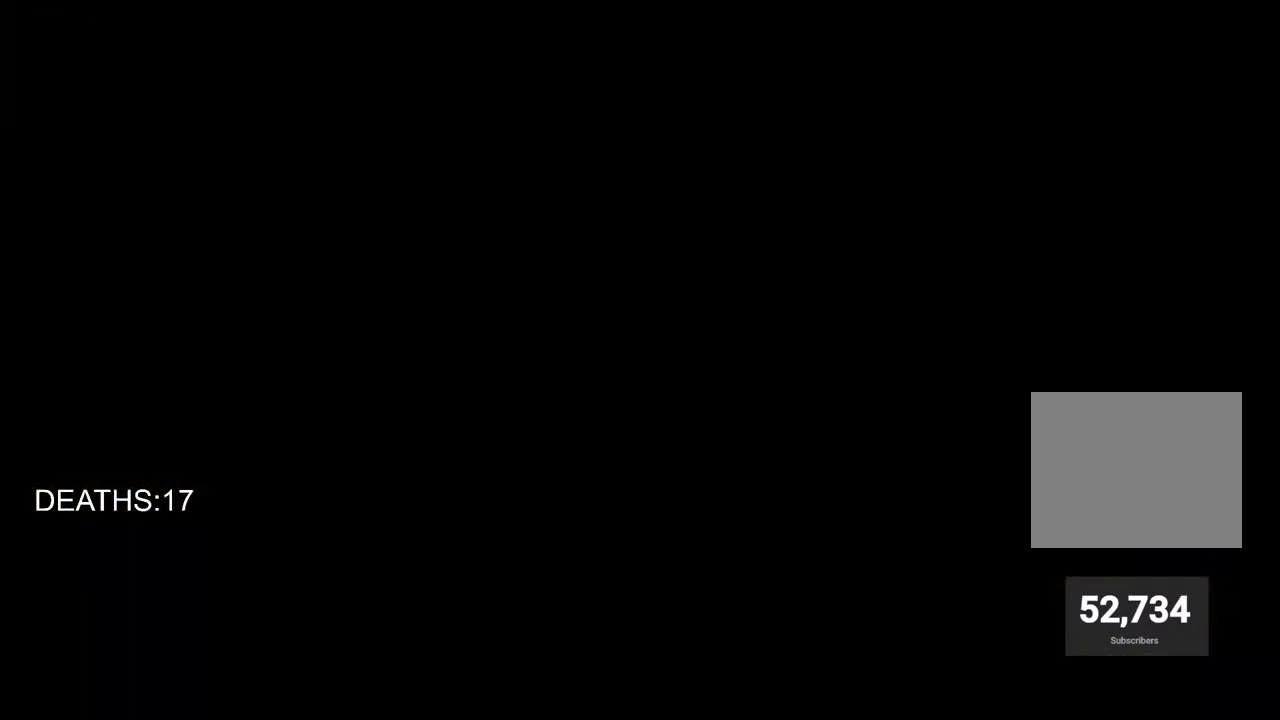
{"buttons": [], "left_stick": "center", "right_stick": "center", "events": []}
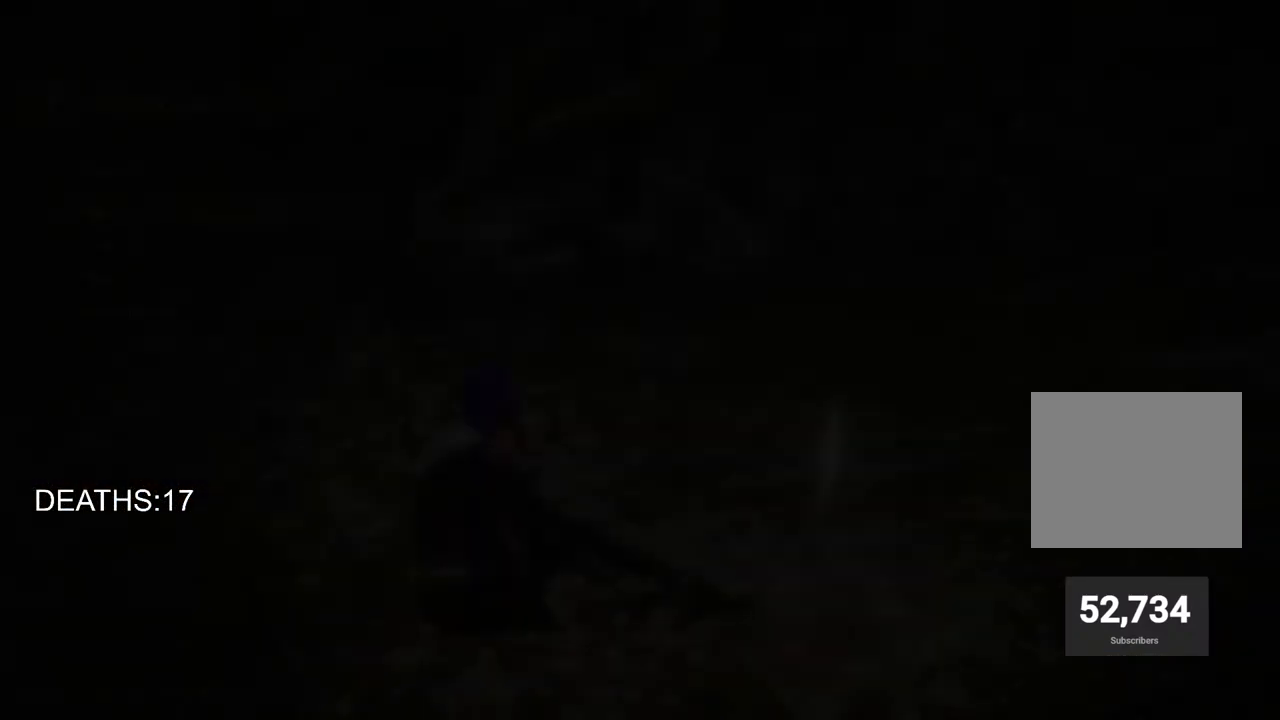
{"buttons": [], "left_stick": "center", "right_stick": "center", "events": []}
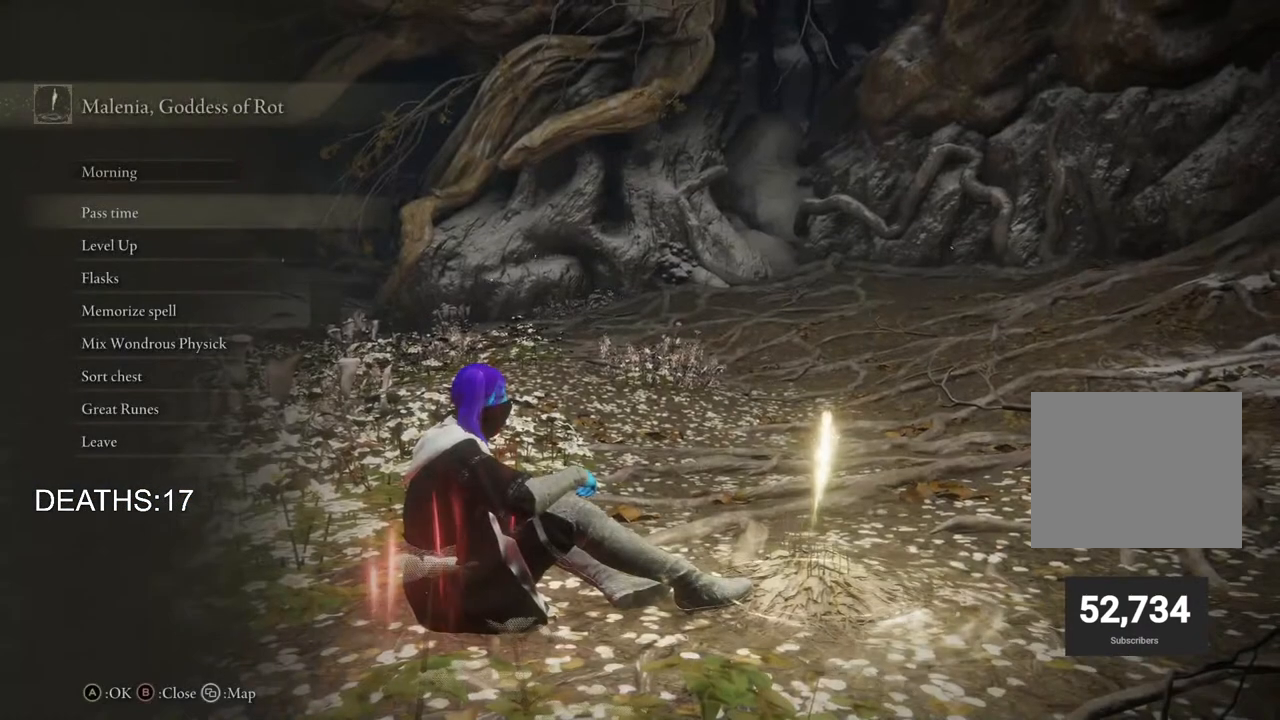
{"buttons": [], "left_stick": "center", "right_stick": "center", "events": [[183, "DPAD_DOWN", "down"], [300, "DPAD_DOWN", "up"]]}
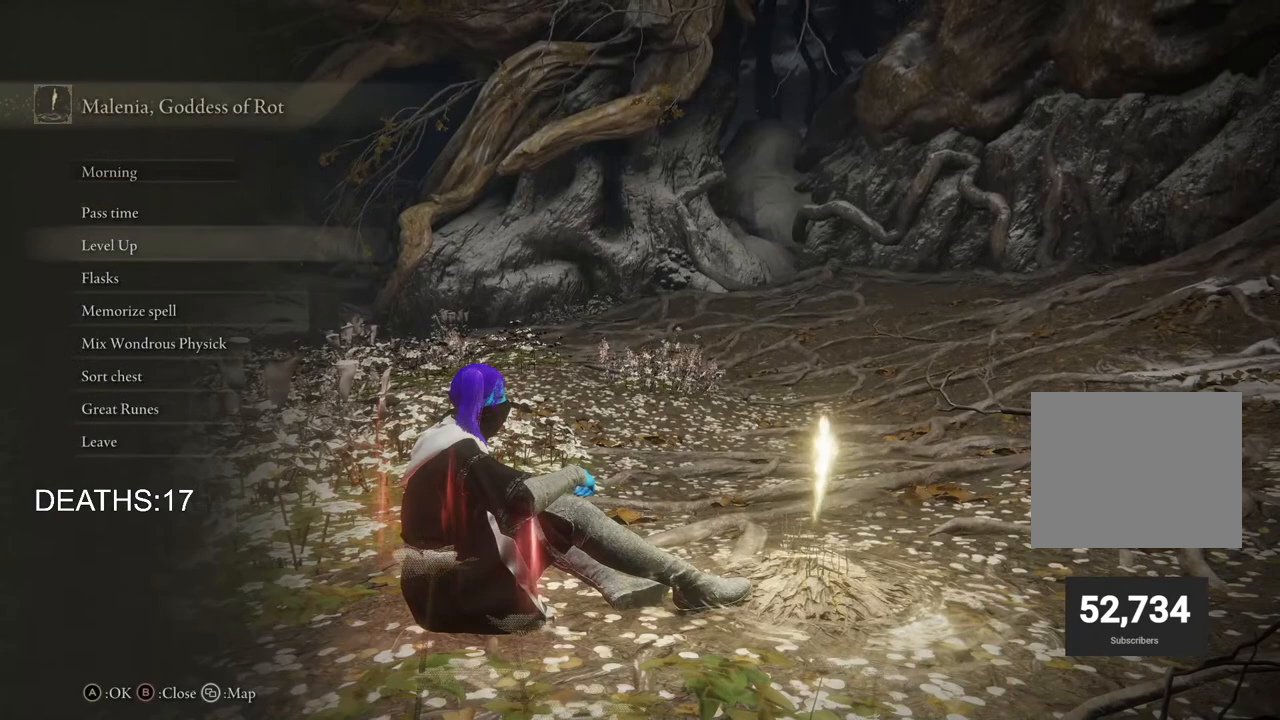
{"buttons": [], "left_stick": "center", "right_stick": "center", "events": []}
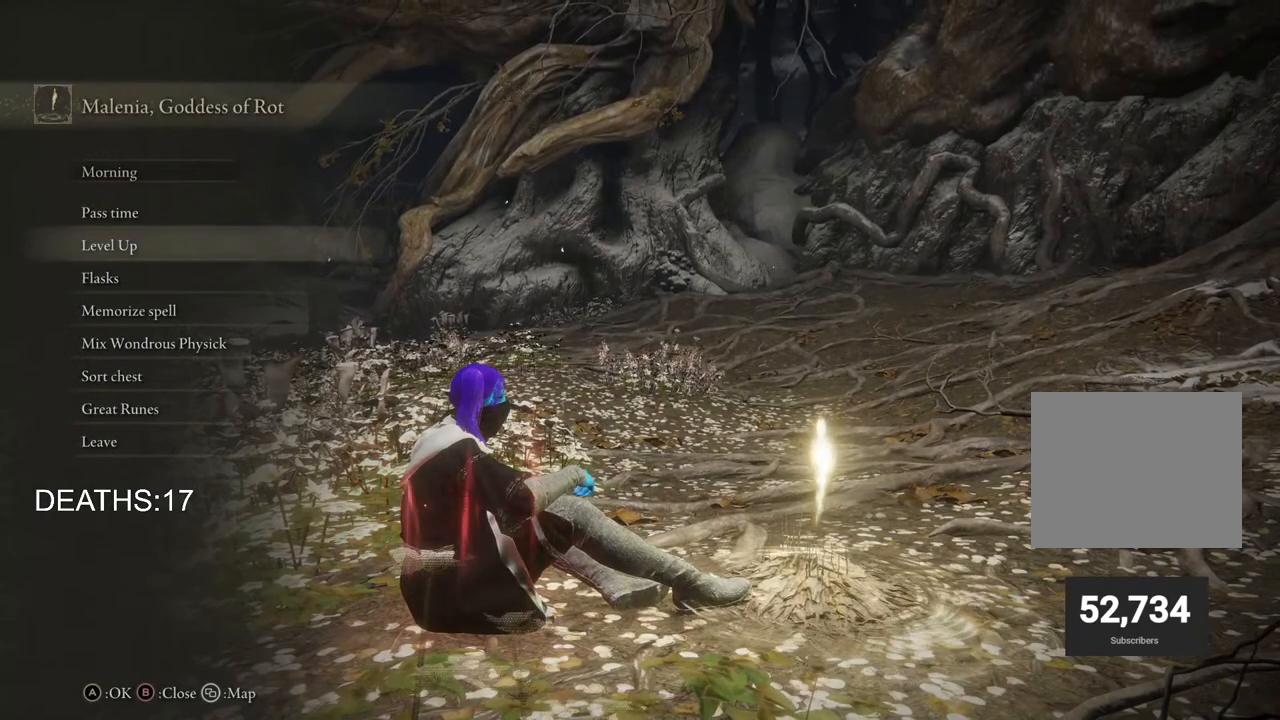
{"buttons": [], "left_stick": "center", "right_stick": "center", "events": []}
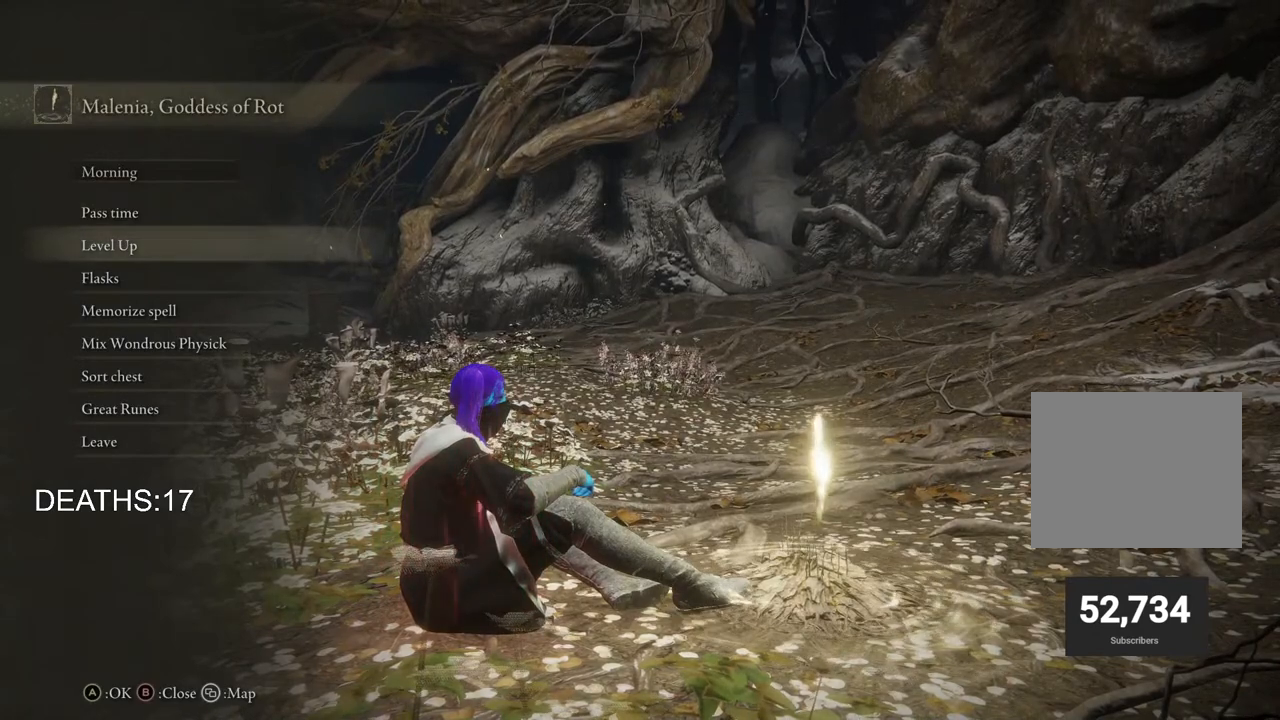
{"buttons": ["CROSS"], "left_stick": "center", "right_stick": "center", "events": [[417, "CROSS", "down"]]}
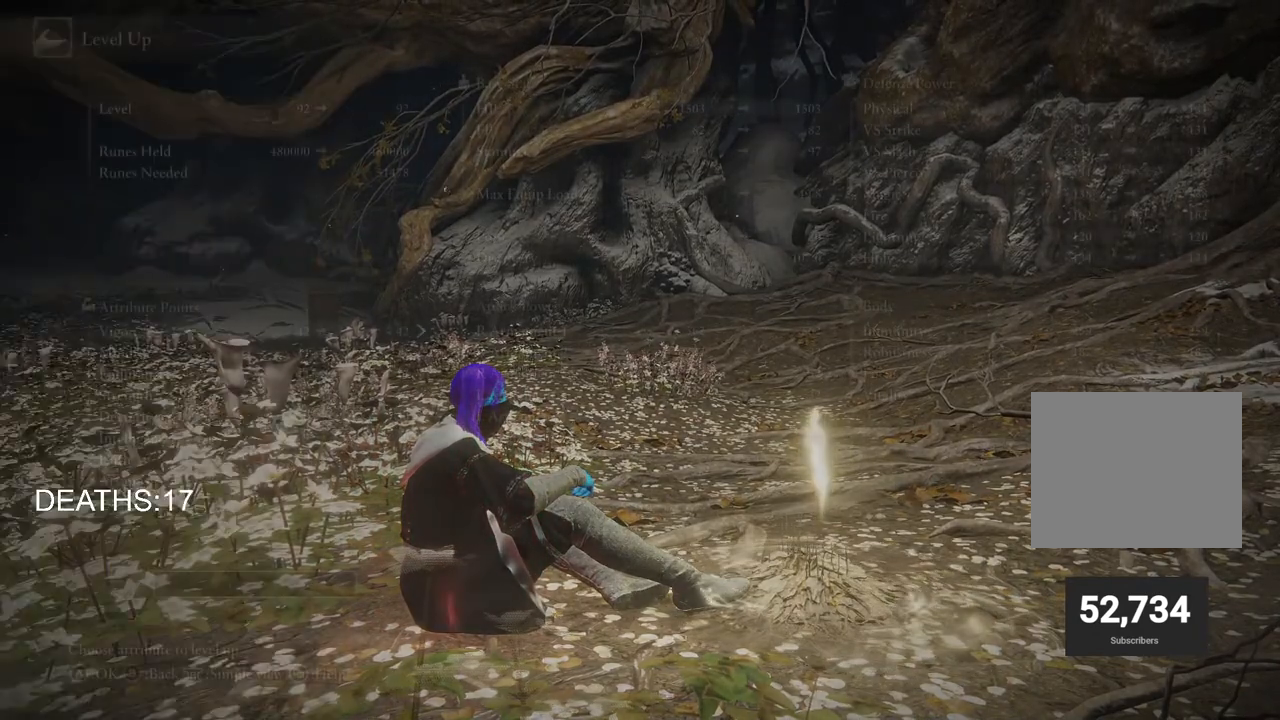
{"buttons": [], "left_stick": "center", "right_stick": "center", "events": [[50, "CROSS", "up"]]}
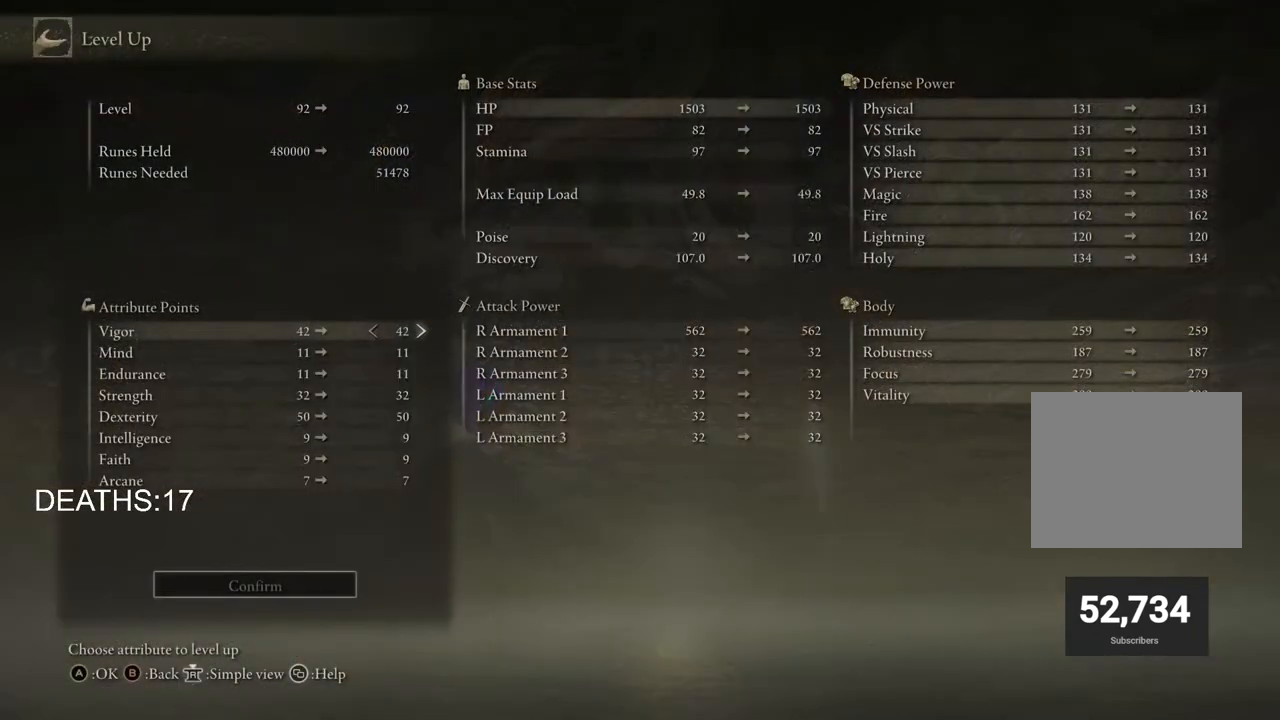
{"buttons": [], "left_stick": "center", "right_stick": "center", "events": []}
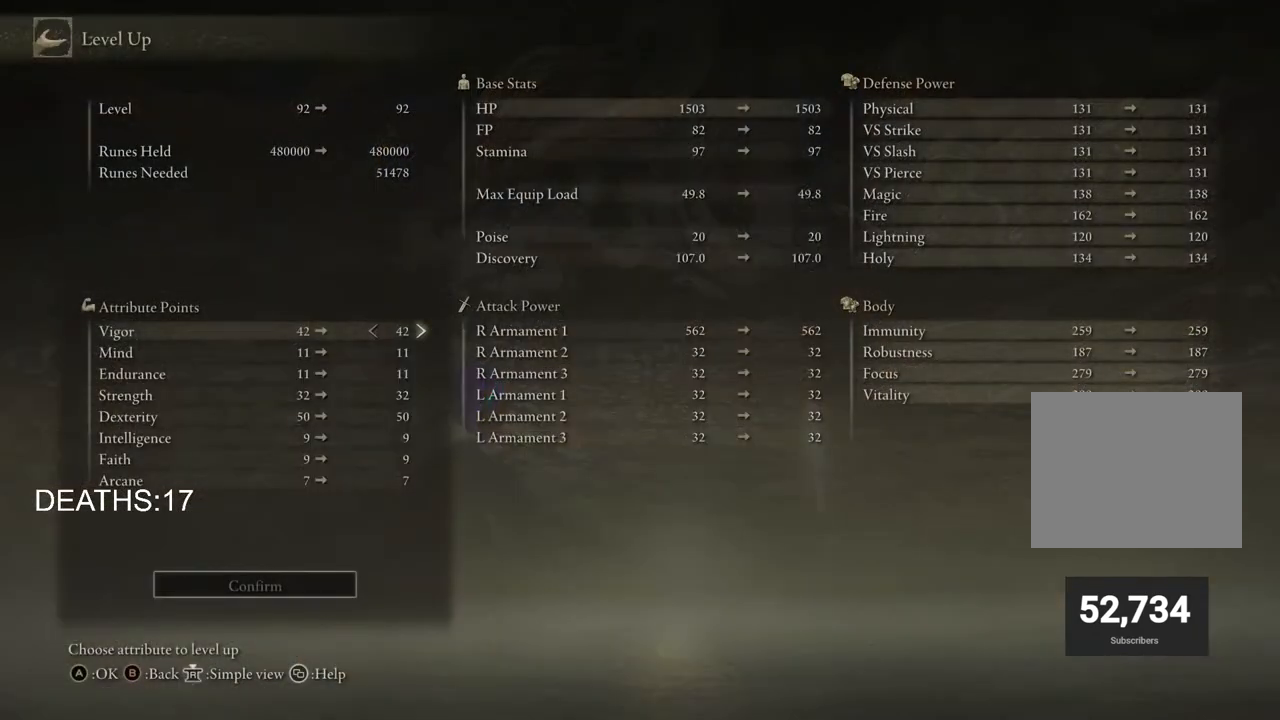
{"buttons": [], "left_stick": "center", "right_stick": "center", "events": [[83, "DPAD_RIGHT", "down"], [217, "DPAD_RIGHT", "up"]]}
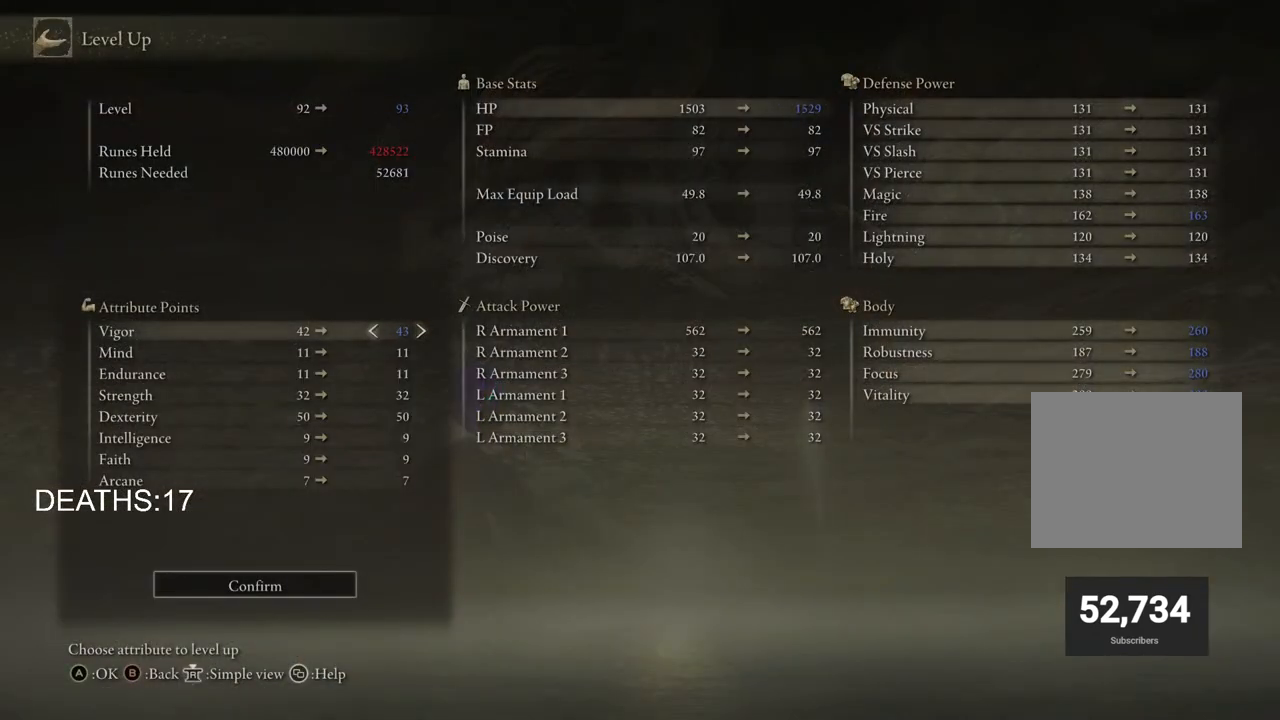
{"buttons": [], "left_stick": "center", "right_stick": "center", "events": [[367, "DPAD_RIGHT", "down"], [450, "DPAD_RIGHT", "up"]]}
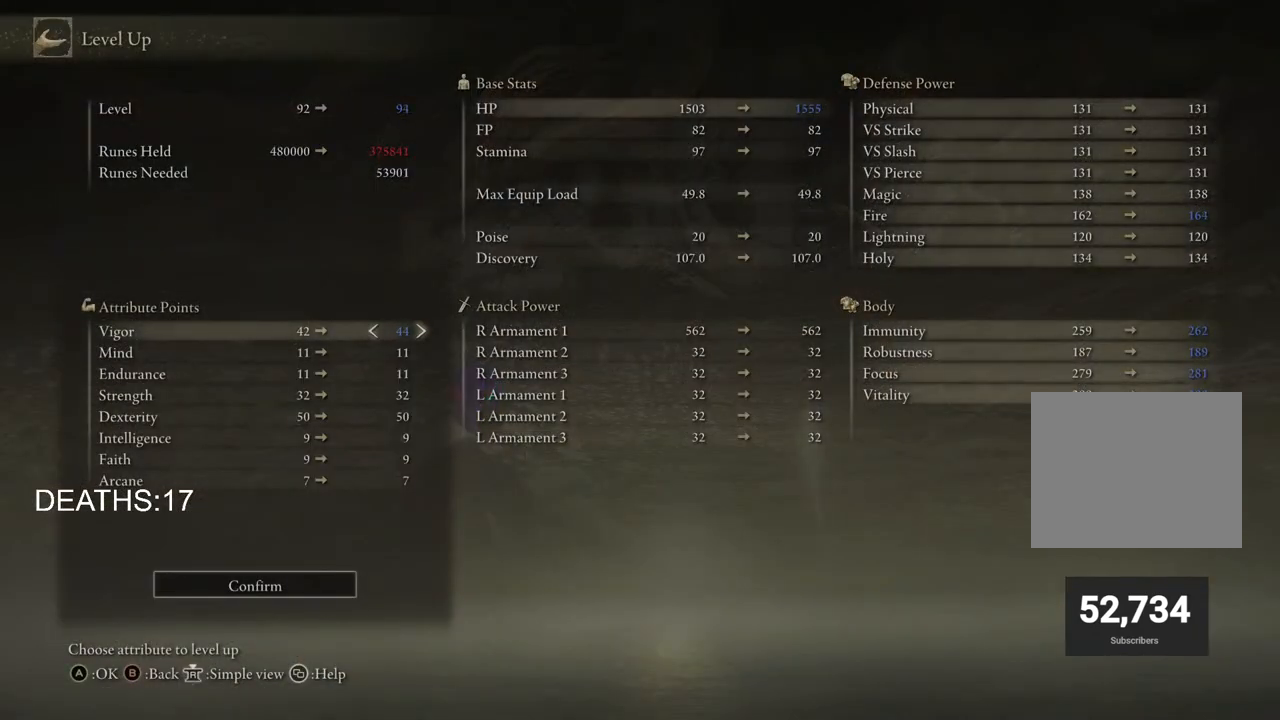
{"buttons": [], "left_stick": "center", "right_stick": "center", "events": []}
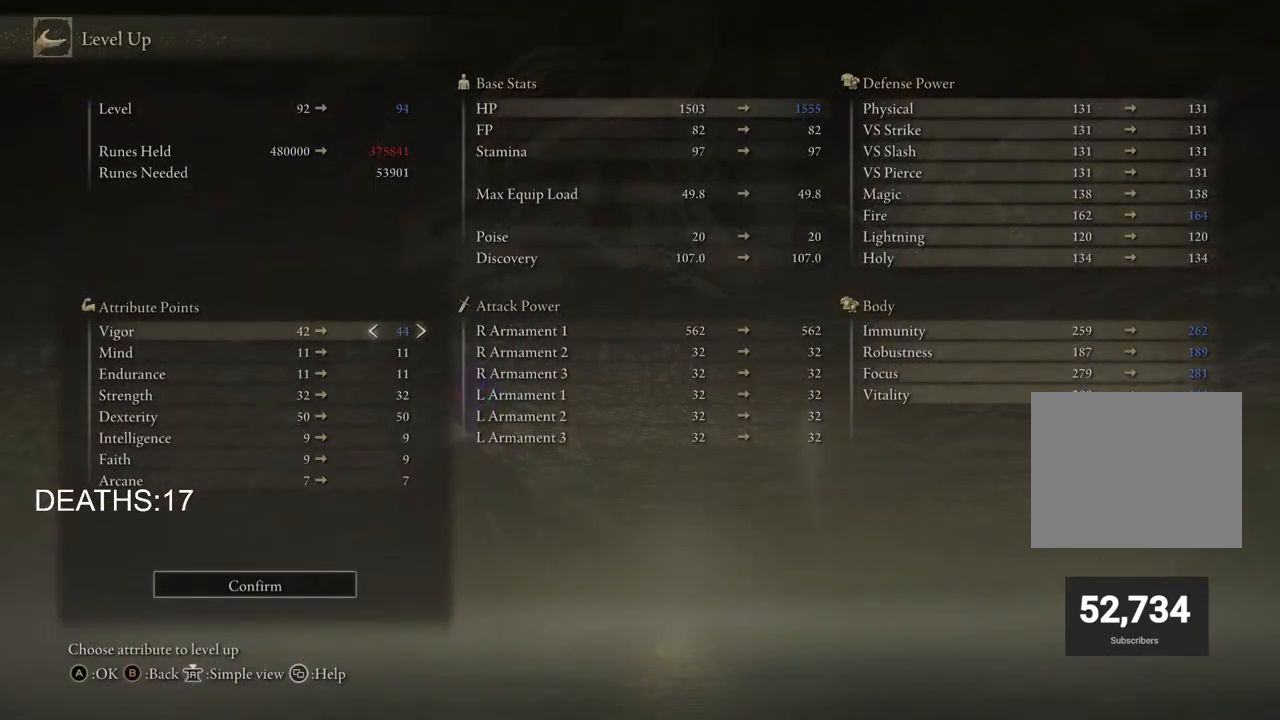
{"buttons": ["DPAD_DOWN"], "left_stick": "center", "right_stick": "center", "events": [[183, "DPAD_DOWN", "down"]]}
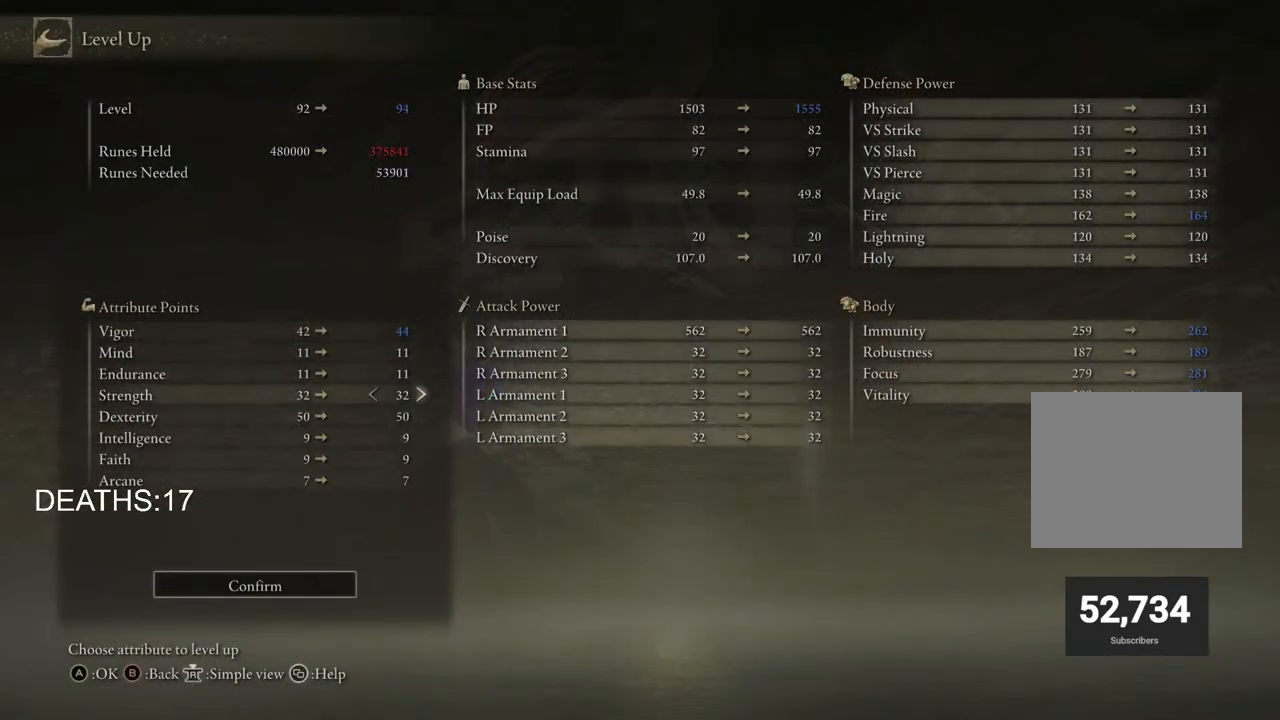
{"buttons": [], "left_stick": "center", "right_stick": "center", "events": [[83, "DPAD_DOWN", "up"], [333, "DPAD_UP", "down"], [433, "DPAD_UP", "up"]]}
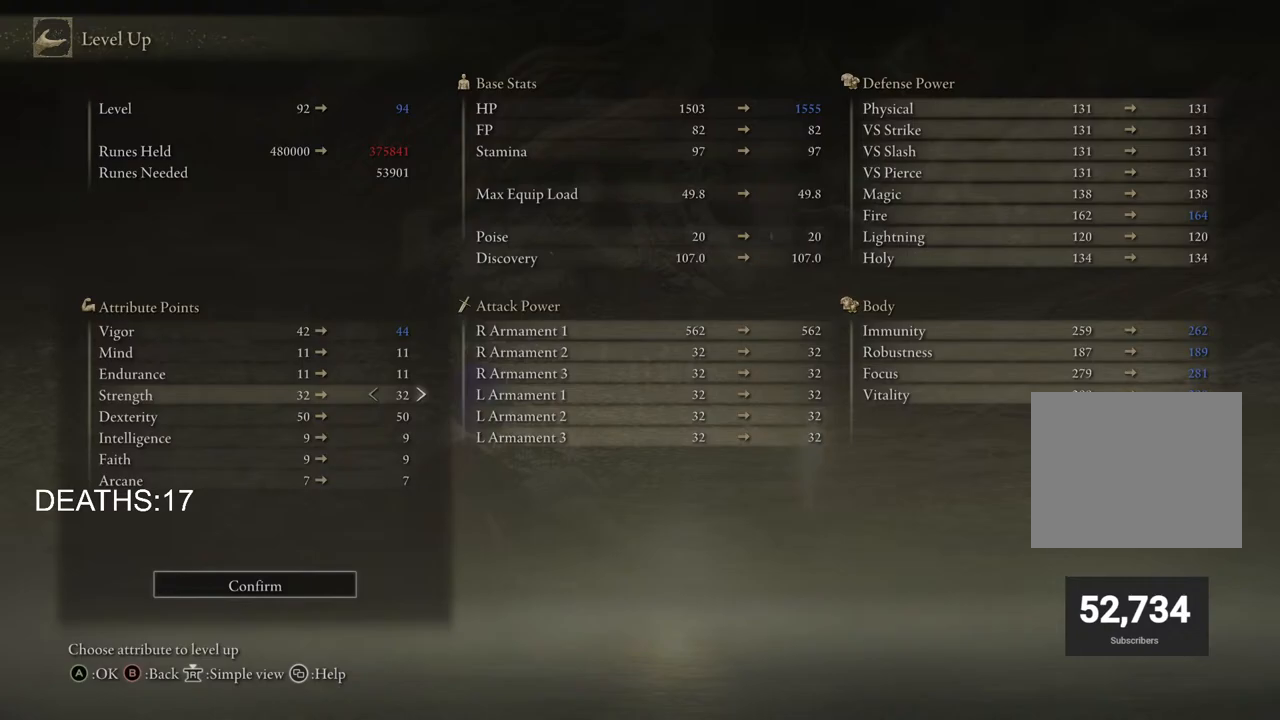
{"buttons": [], "left_stick": "center", "right_stick": "center", "events": [[50, "DPAD_RIGHT", "down"], [167, "DPAD_RIGHT", "up"], [250, "DPAD_RIGHT", "down"], [383, "DPAD_RIGHT", "up"]]}
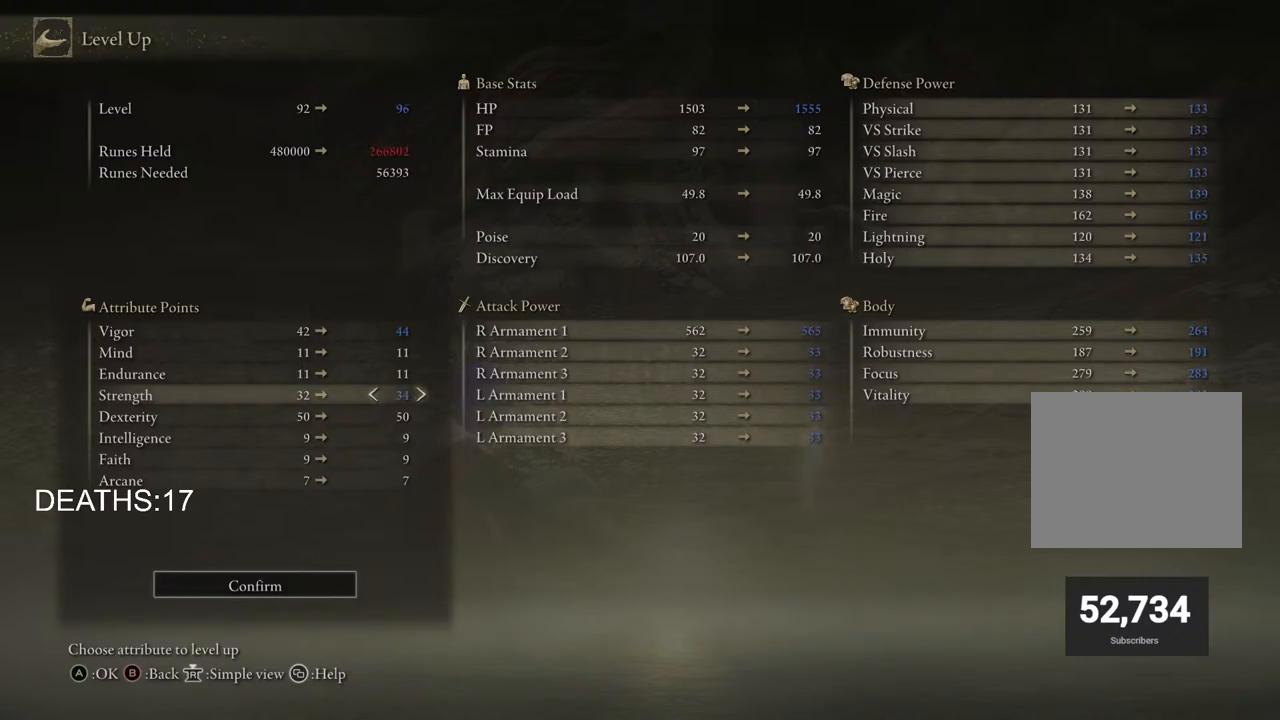
{"buttons": ["DPAD_RIGHT"], "left_stick": "center", "right_stick": "center", "events": [[267, "DPAD_DOWN", "down"], [367, "DPAD_DOWN", "up"], [483, "DPAD_RIGHT", "down"]]}
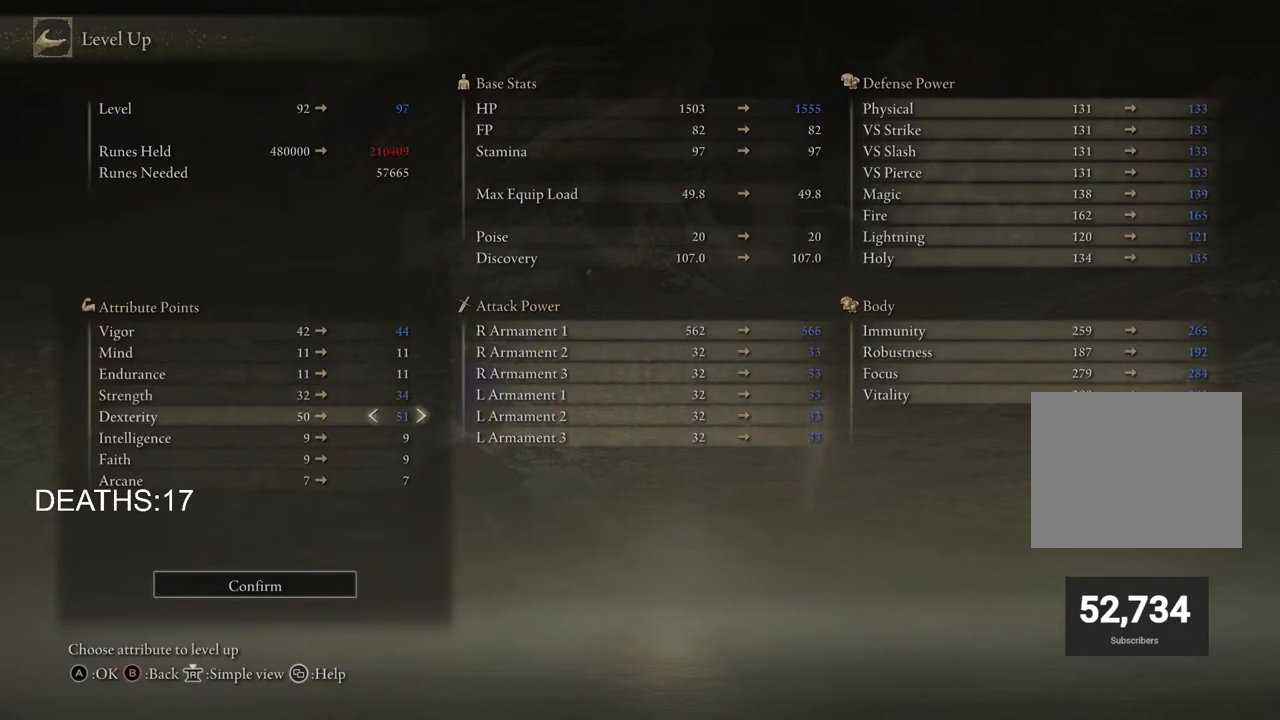
{"buttons": [], "left_stick": "center", "right_stick": "center", "events": [[117, "DPAD_RIGHT", "up"], [267, "DPAD_RIGHT", "down"], [417, "DPAD_RIGHT", "up"]]}
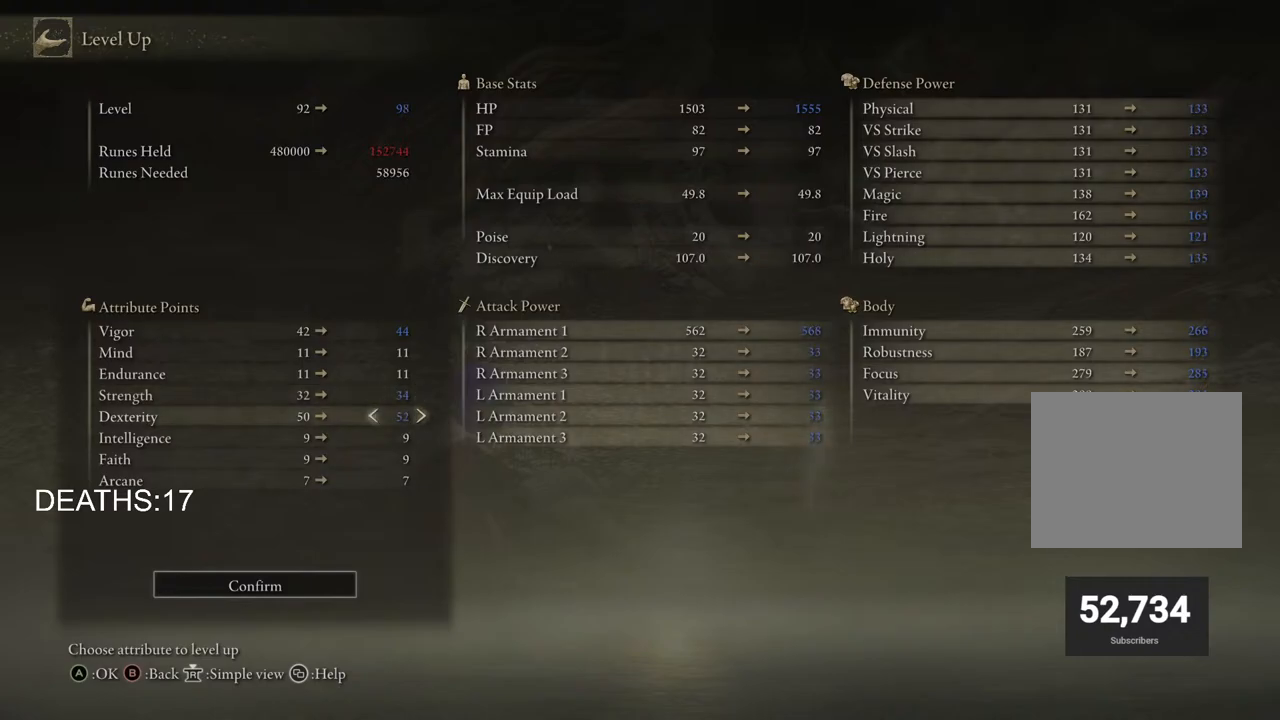
{"buttons": ["DPAD_RIGHT"], "left_stick": "center", "right_stick": "center", "events": [[83, "DPAD_RIGHT", "down"], [233, "DPAD_RIGHT", "up"], [467, "DPAD_RIGHT", "down"]]}
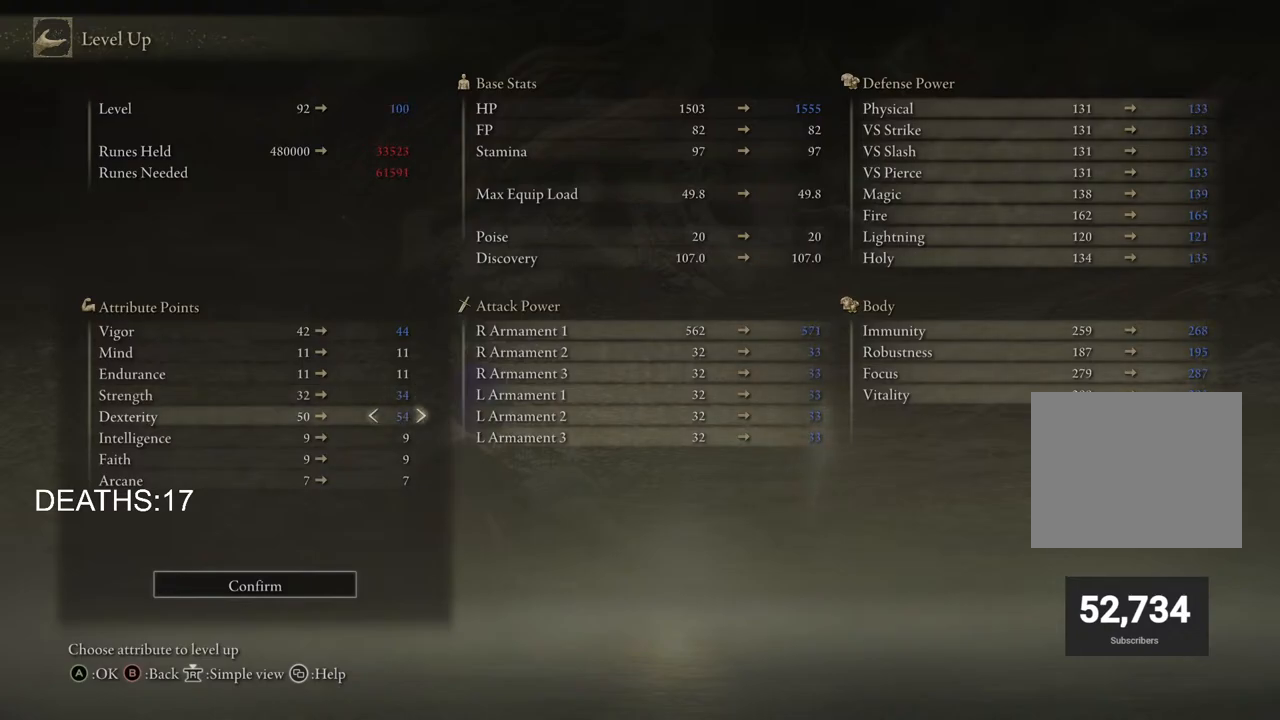
{"buttons": [], "left_stick": "center", "right_stick": "center", "events": [[500, "DPAD_RIGHT", "up"]]}
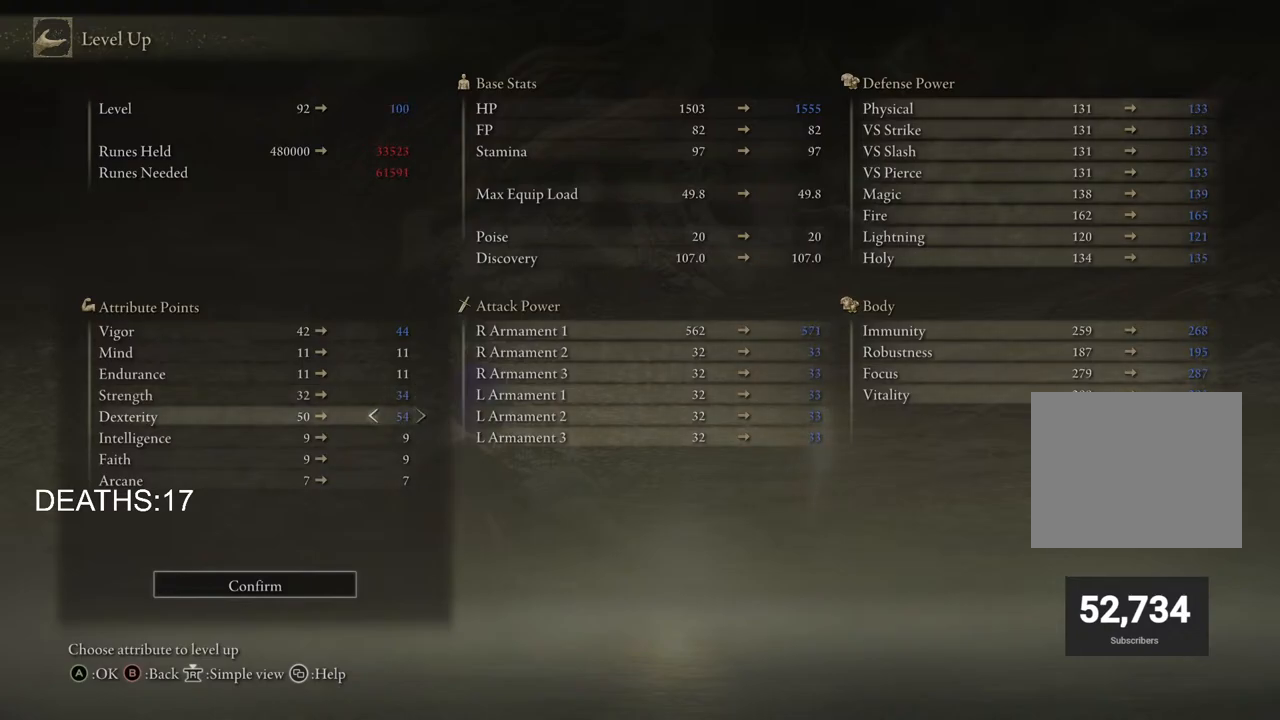
{"buttons": ["DPAD_LEFT"], "left_stick": "center", "right_stick": "center", "events": [[283, "CROSS", "down"], [450, "CROSS", "up"], [450, "DPAD_LEFT", "down"]]}
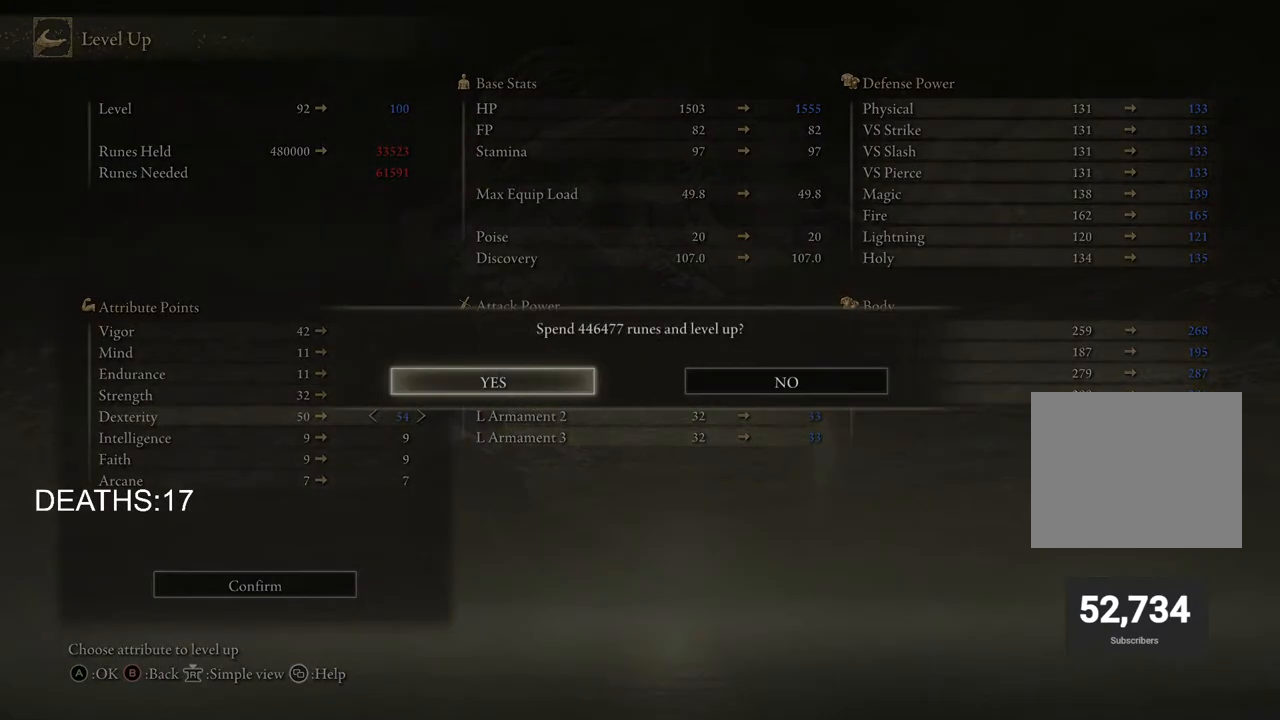
{"buttons": ["CIRCLE"], "left_stick": "center", "right_stick": "center", "events": [[67, "CROSS", "down"], [100, "DPAD_LEFT", "up"], [167, "CROSS", "up"], [400, "CIRCLE", "down"]]}